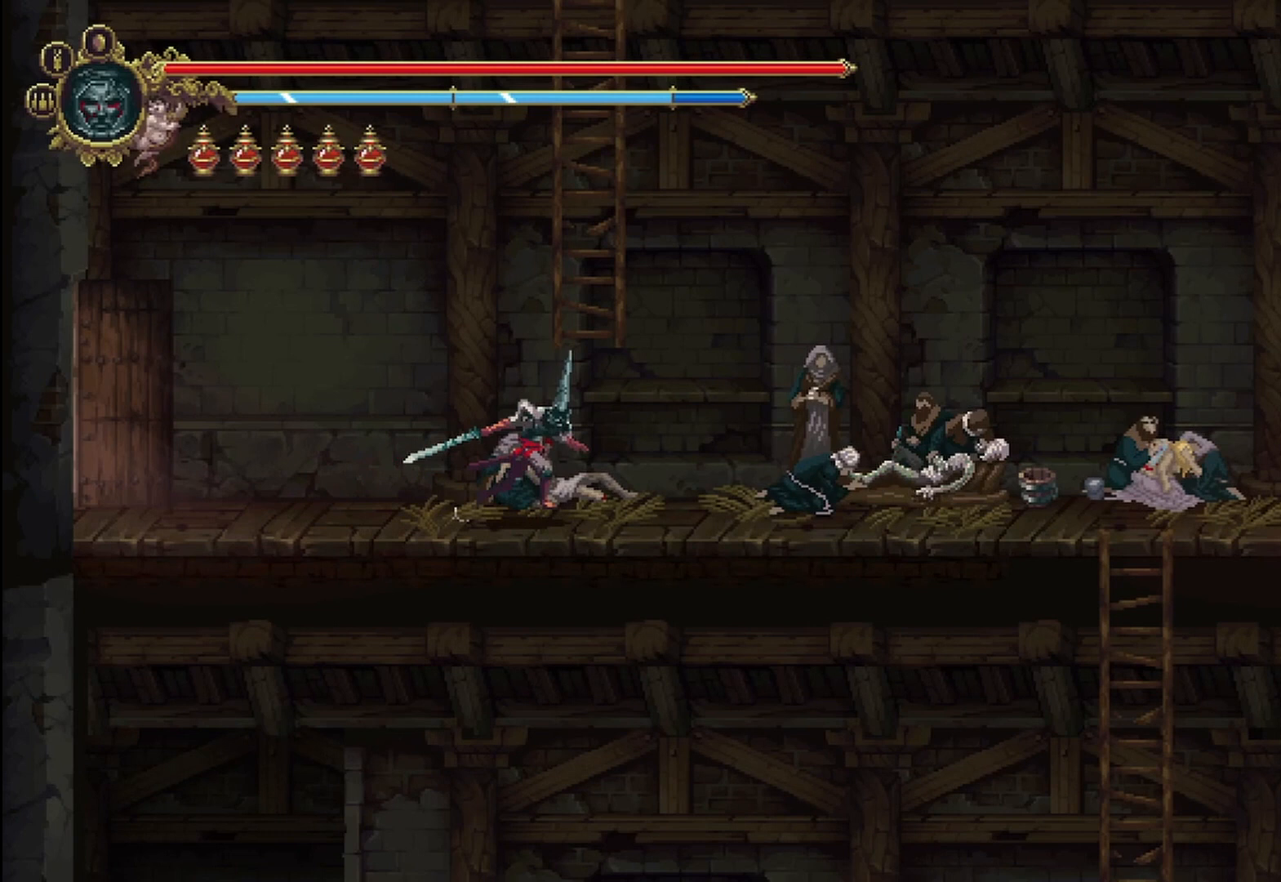
Gameplay with a controller (Xbox layout); each line is a JSON object with the inputs held at the frame after it. "events" lists button and stick changes between this image and that frame as [ms after this image, input, new state], when the widget could be followed in between.
{"buttons": [], "left_stick": "right", "right_stick": "center", "events": []}
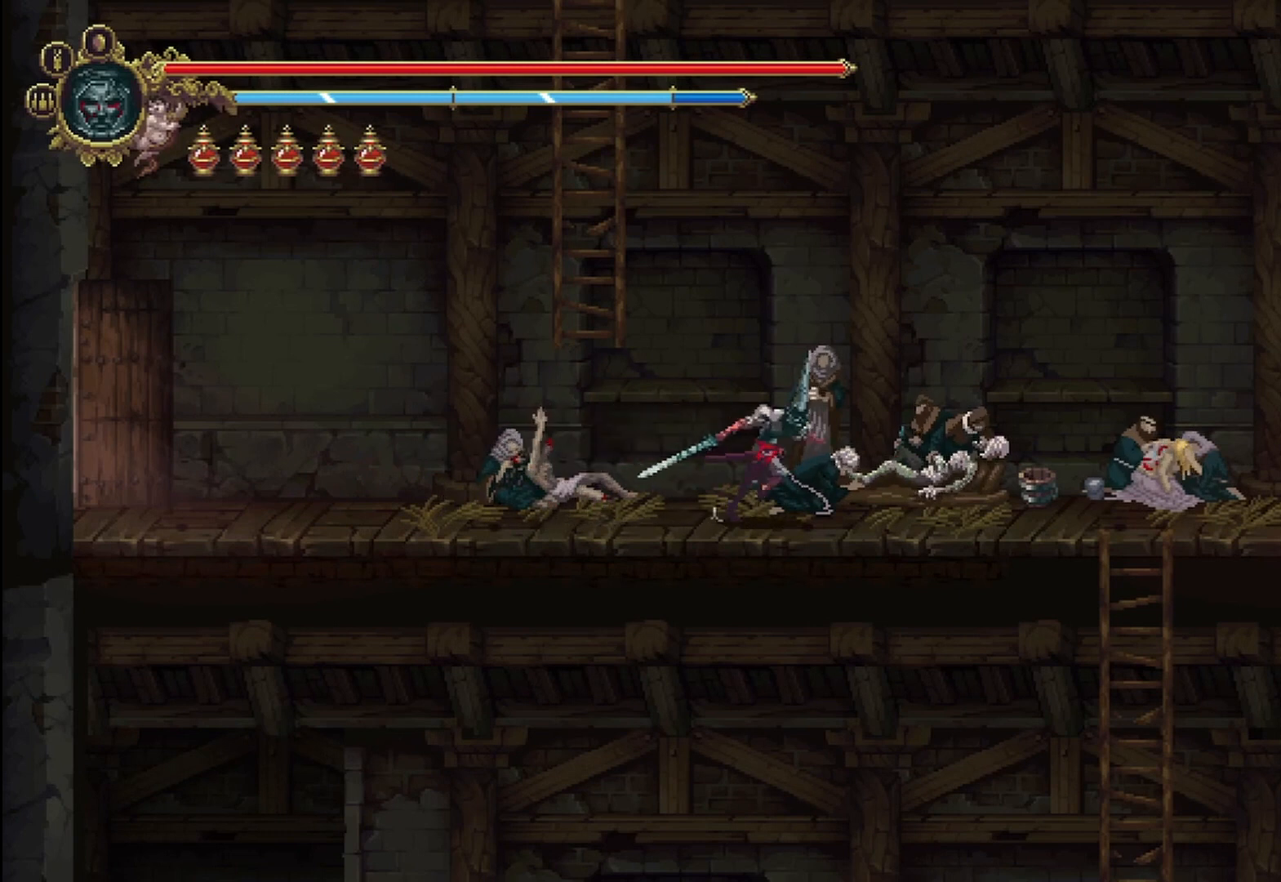
{"buttons": [], "left_stick": "right", "right_stick": "center", "events": []}
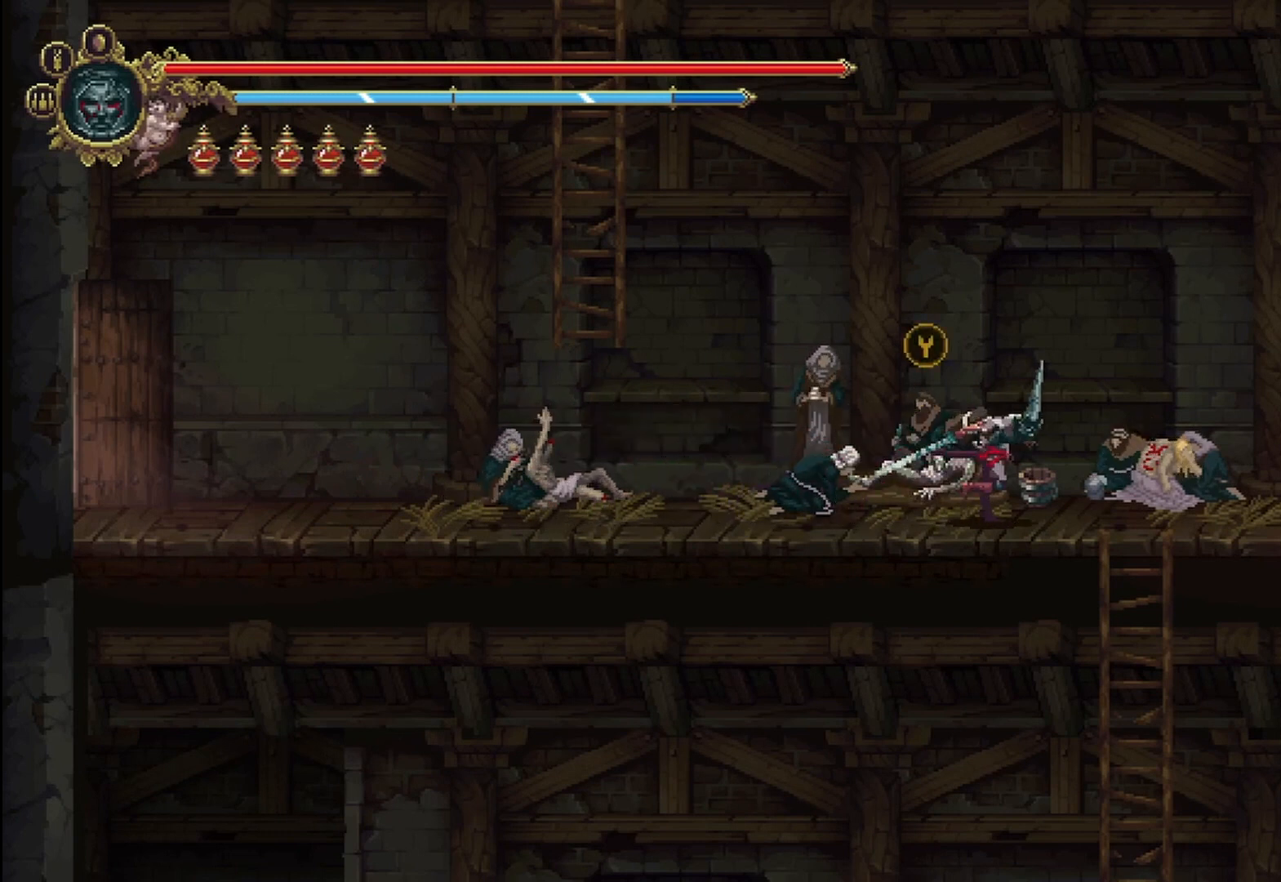
{"buttons": [], "left_stick": "down-right", "right_stick": "center", "events": [[208, "left_stick", "down-right"]]}
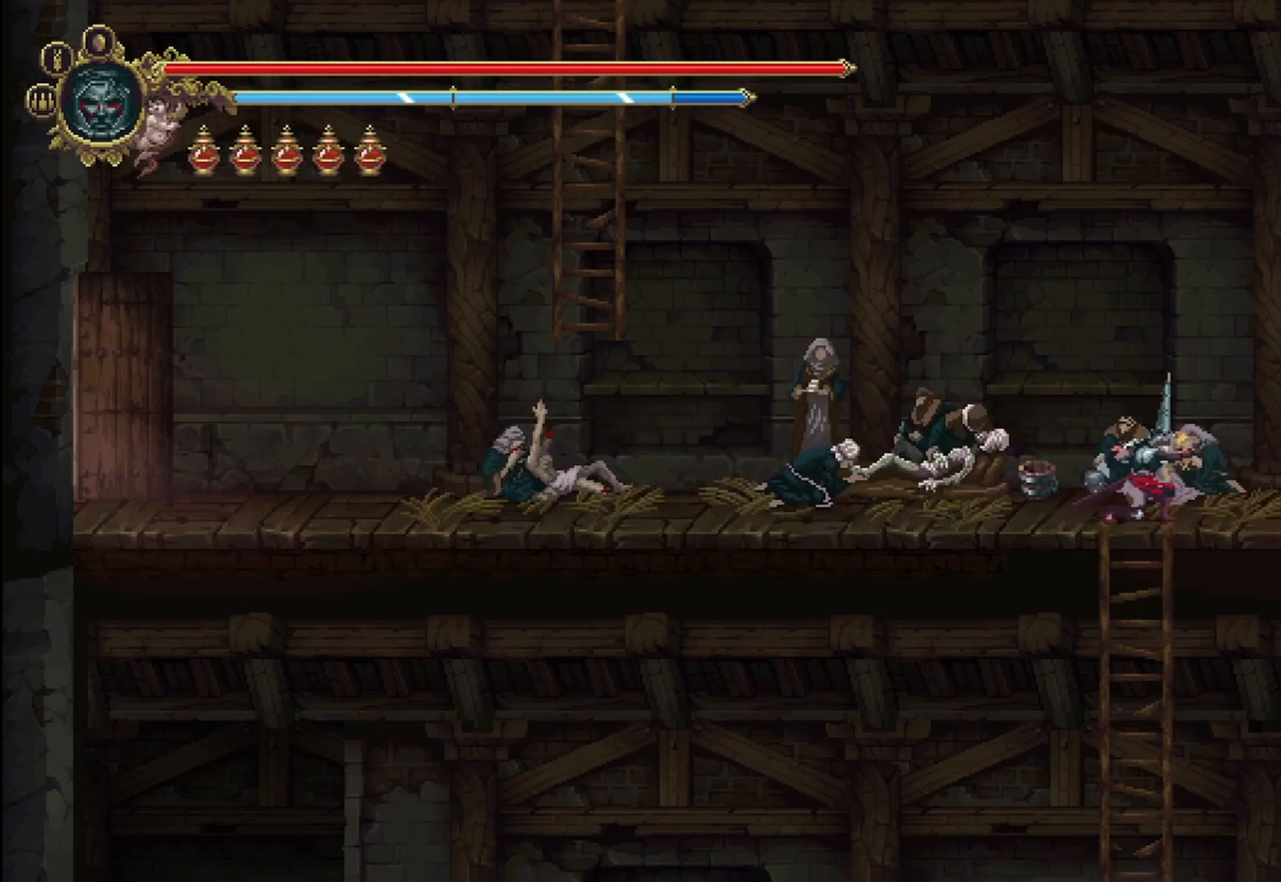
{"buttons": [], "left_stick": "down", "right_stick": "center", "events": [[375, "left_stick", "down"]]}
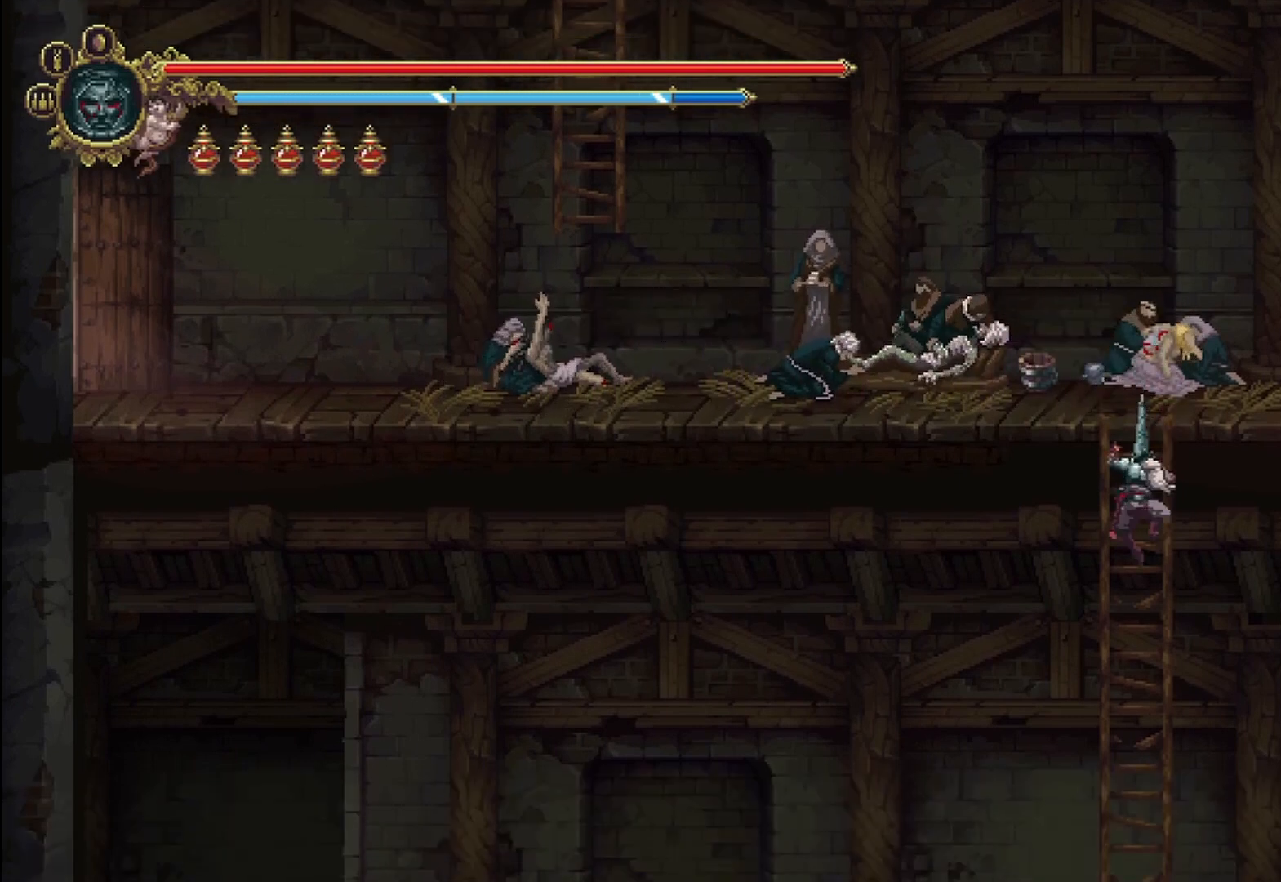
{"buttons": [], "left_stick": "left", "right_stick": "center", "events": [[83, "B", "down"], [208, "left_stick", "down-left"], [250, "B", "up"], [333, "left_stick", "left"]]}
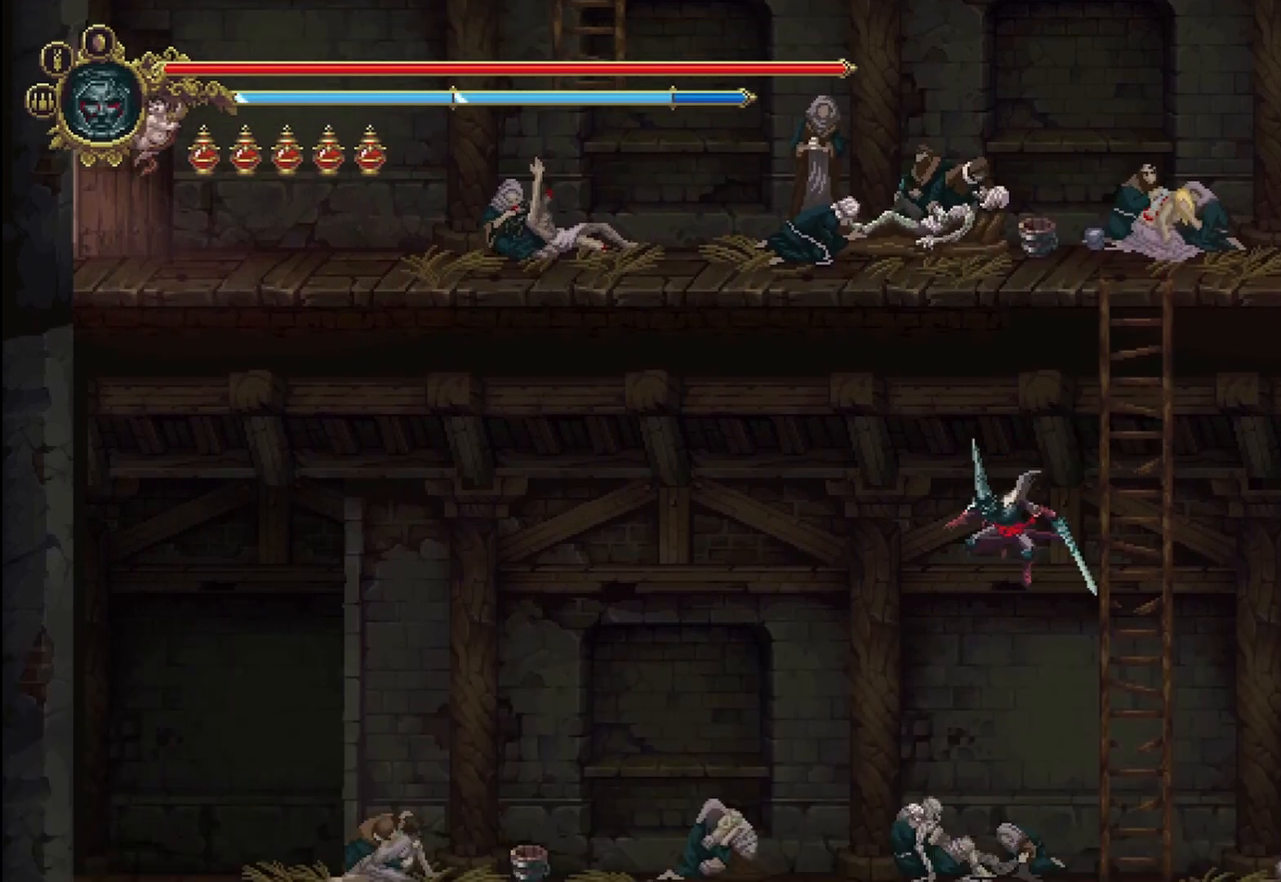
{"buttons": [], "left_stick": "left", "right_stick": "center", "events": []}
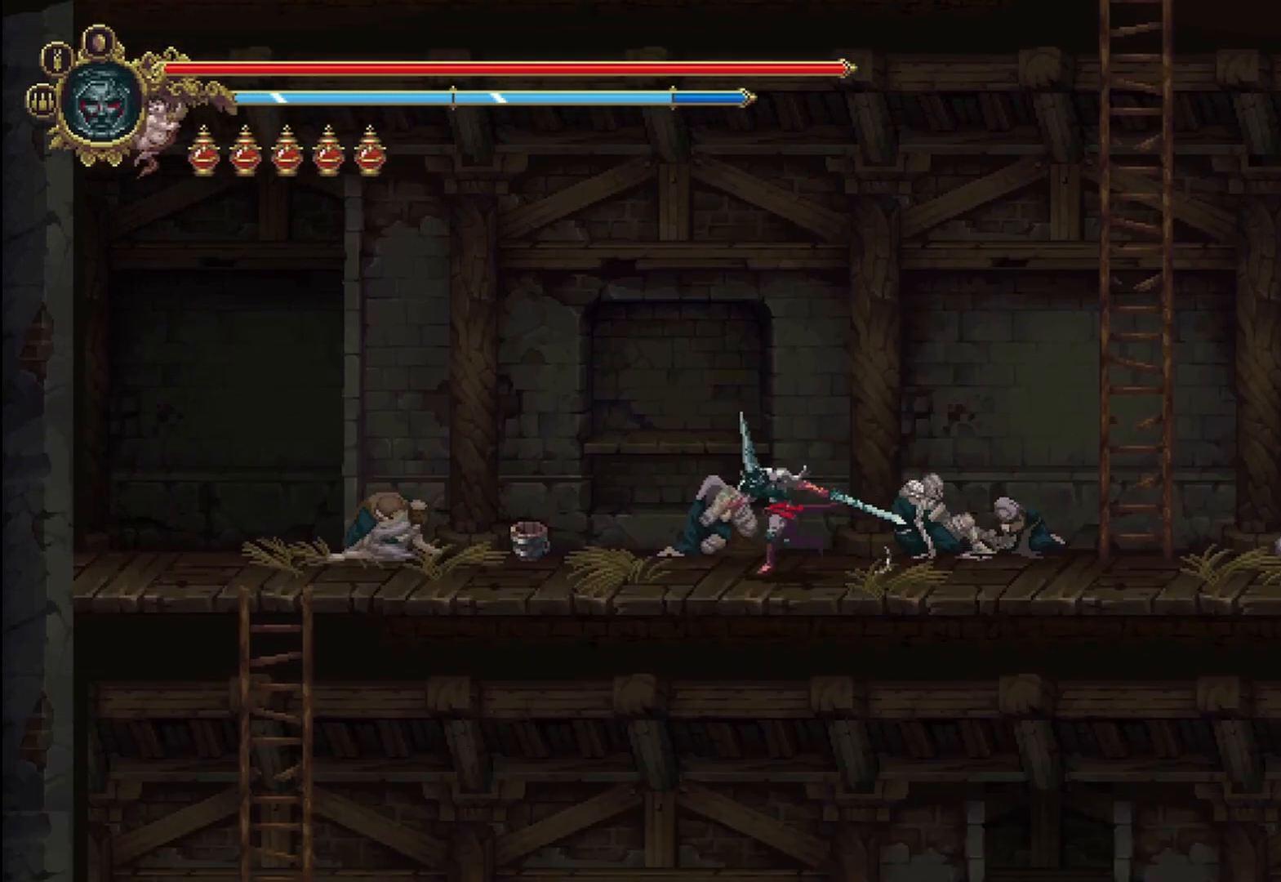
{"buttons": [], "left_stick": "left", "right_stick": "center", "events": []}
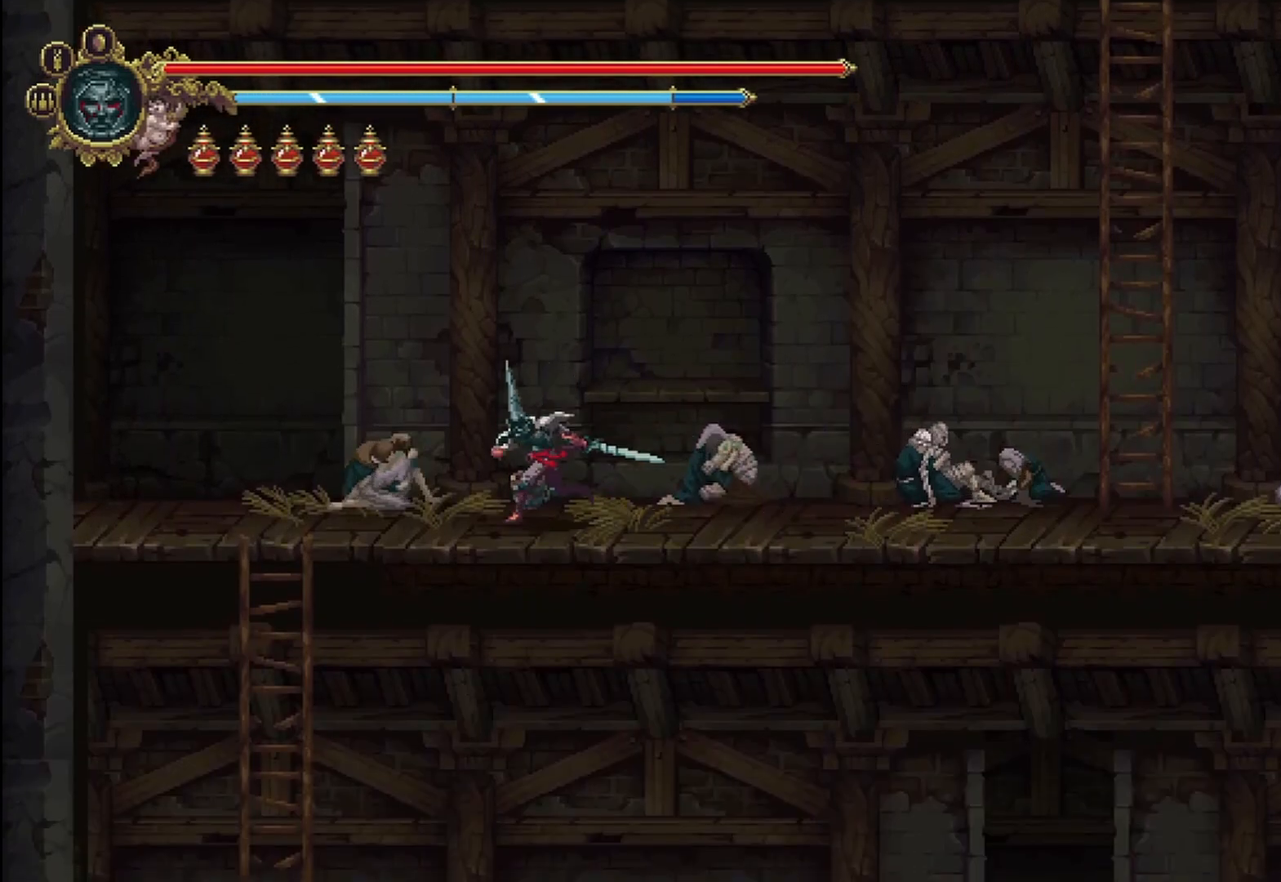
{"buttons": [], "left_stick": "left", "right_stick": "center", "events": []}
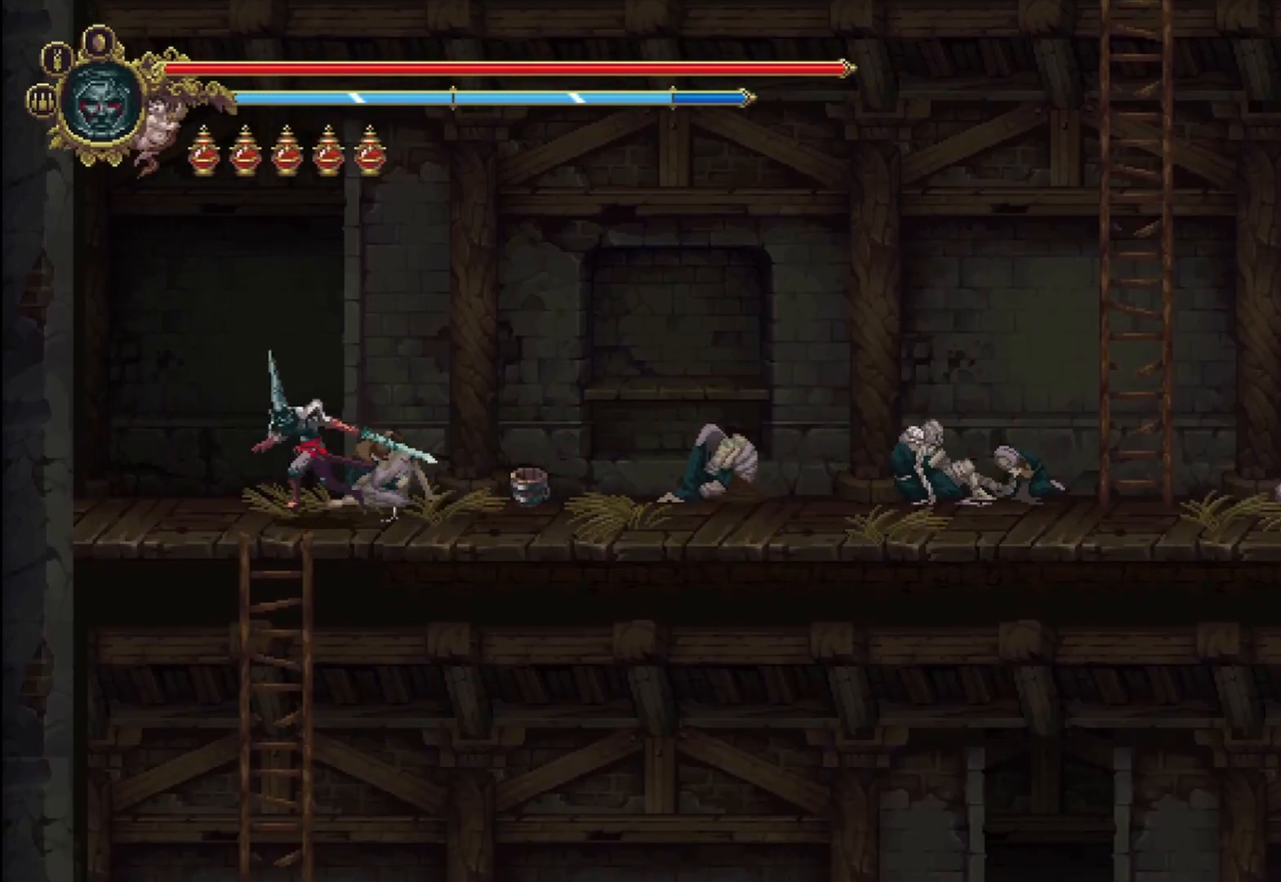
{"buttons": [], "left_stick": "down", "right_stick": "center", "events": [[42, "left_stick", "down"]]}
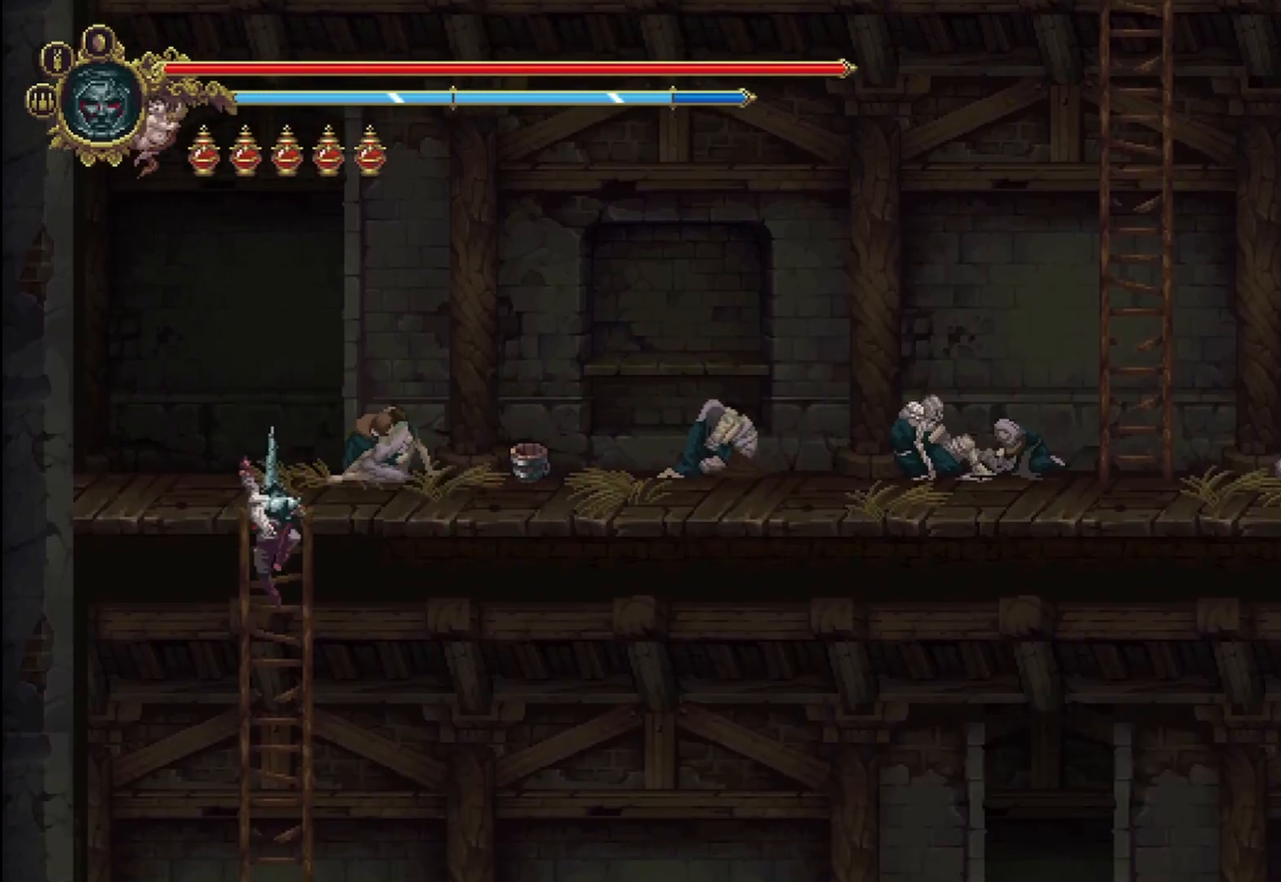
{"buttons": [], "left_stick": "down", "right_stick": "center", "events": [[250, "B", "down"], [417, "B", "up"]]}
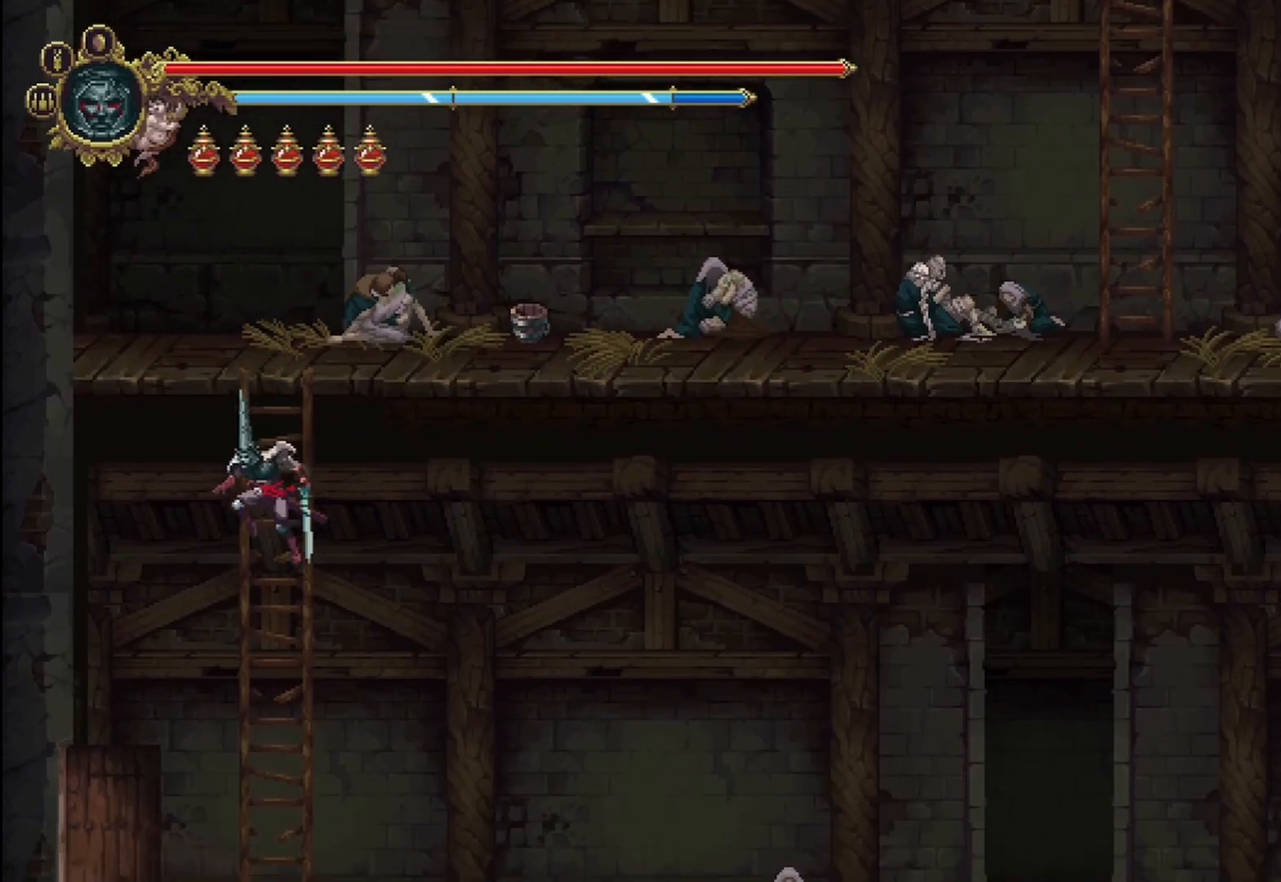
{"buttons": [], "left_stick": "left", "right_stick": "center", "events": [[83, "left_stick", "left"]]}
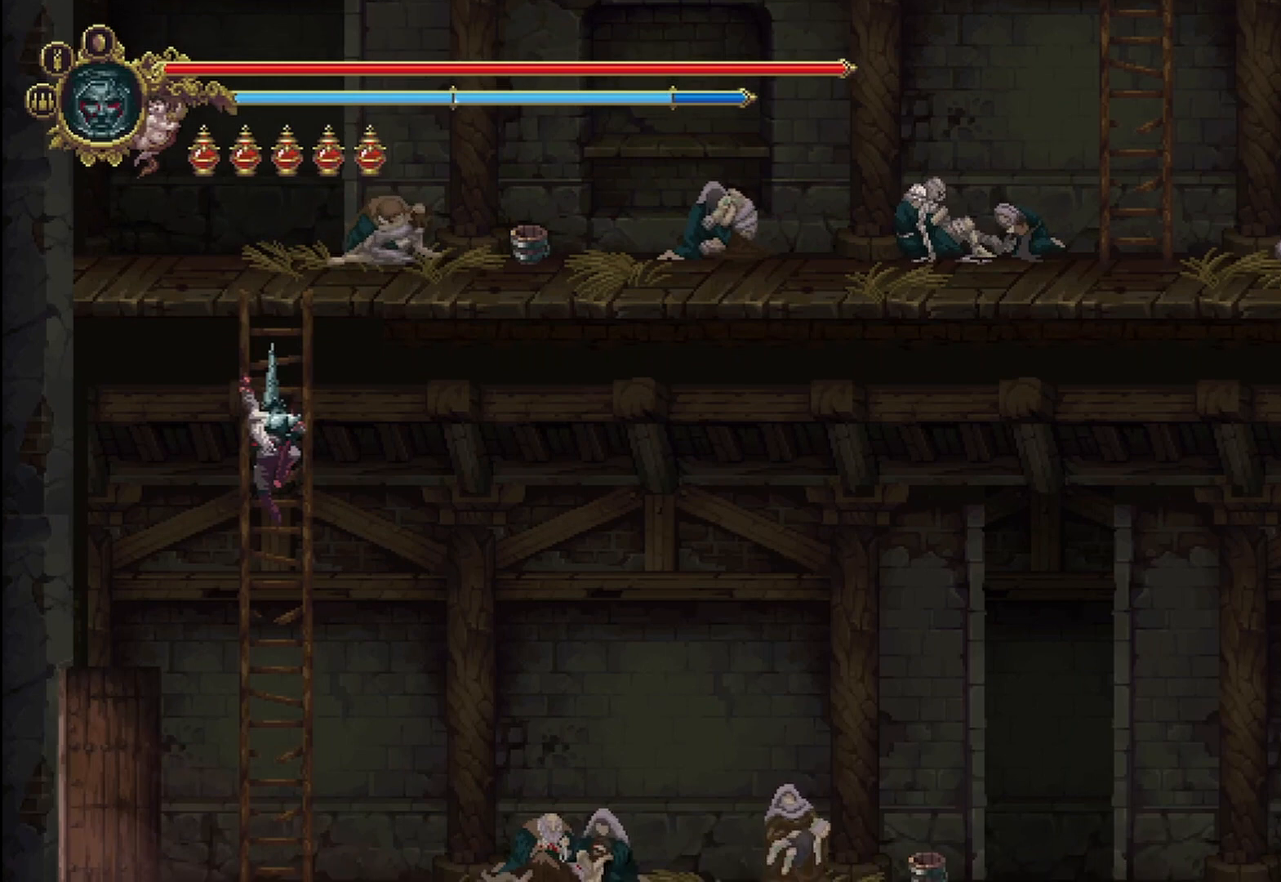
{"buttons": [], "left_stick": "left", "right_stick": "center", "events": [[125, "A", "down"], [250, "A", "up"]]}
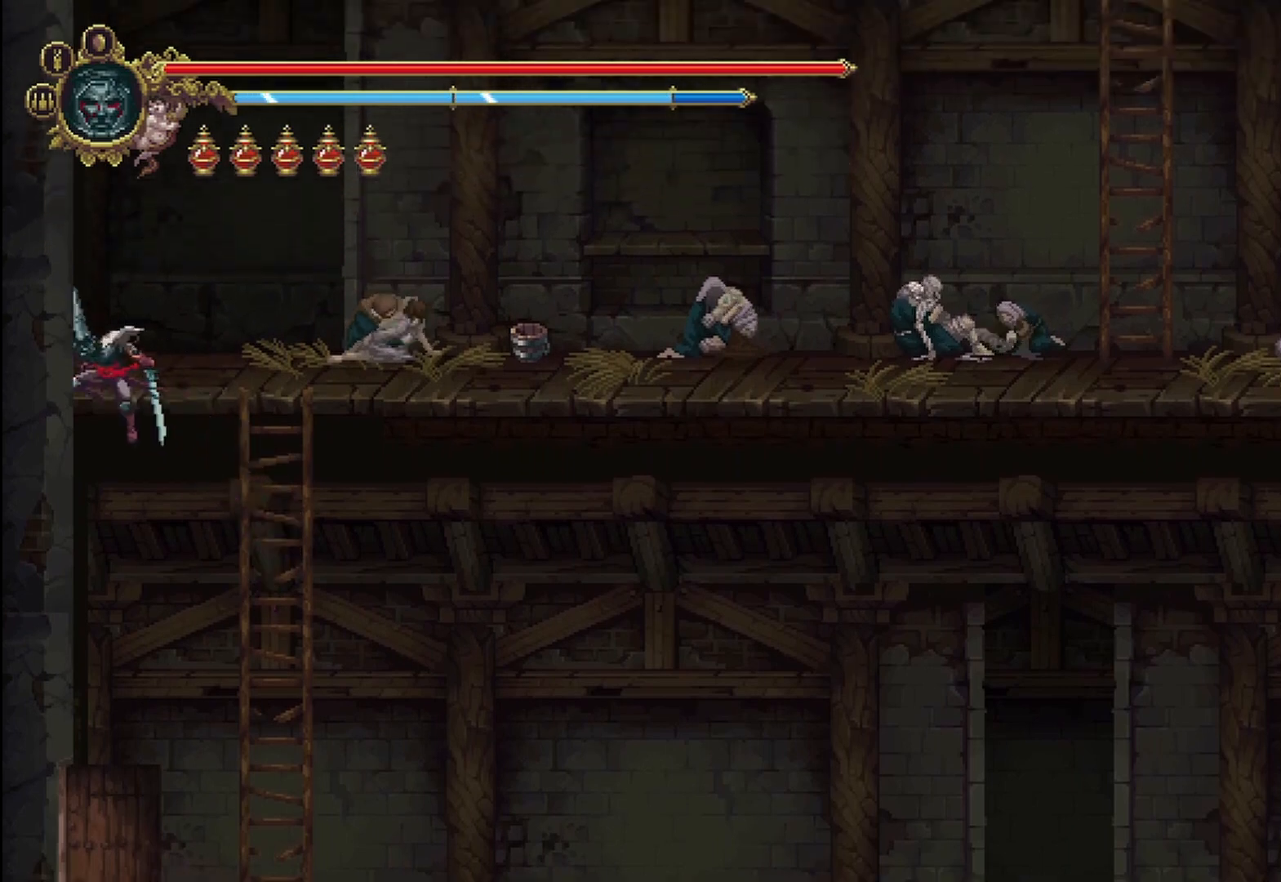
{"buttons": [], "left_stick": "left", "right_stick": "center", "events": []}